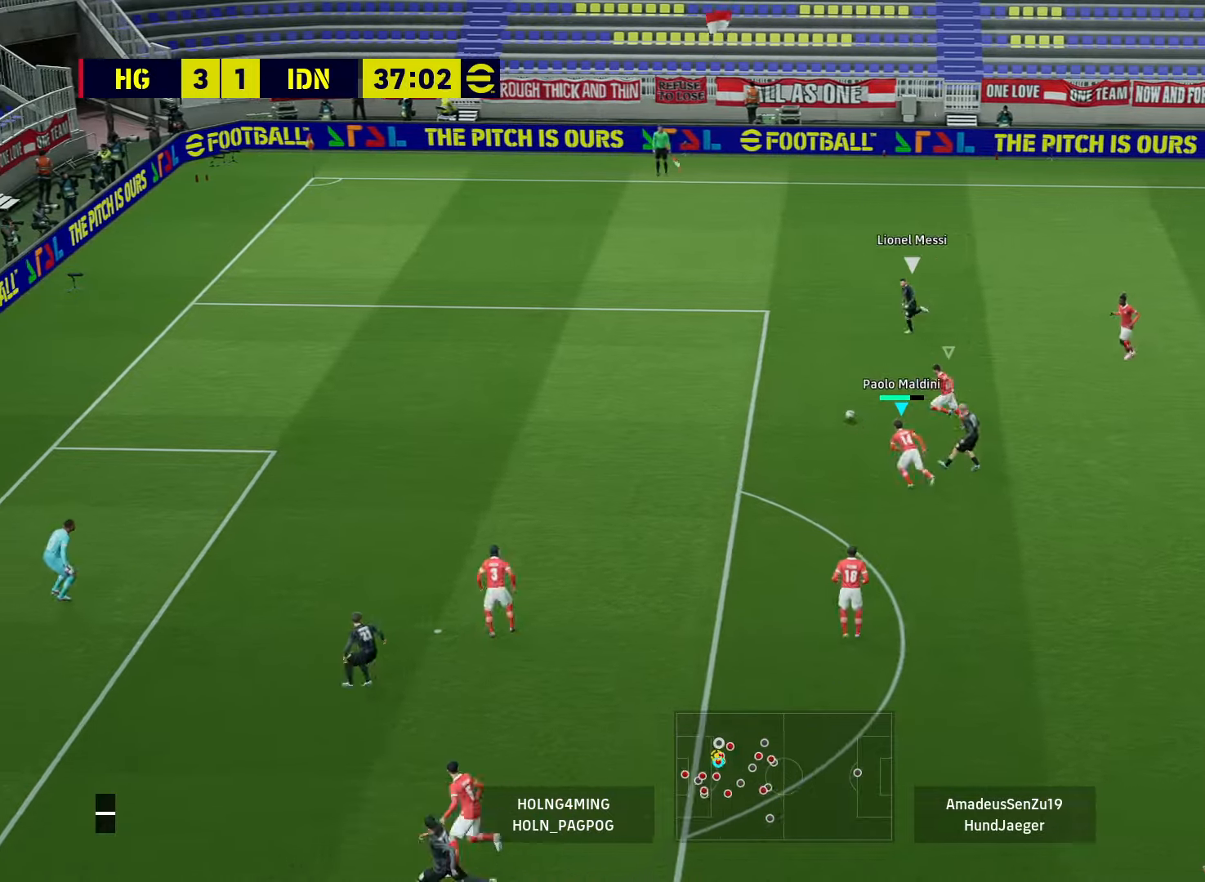
Gameplay with a controller (PlayStation layout); each line is a JSON object with the inputs held at the frame after it. "events" lists button and stick changes between this image and that frame as [ms after this image, input, new state], when the widget could be followed in between.
{"buttons": ["R1"], "left_stick": "left", "right_stick": "center", "events": [[160, "L1", "up"]]}
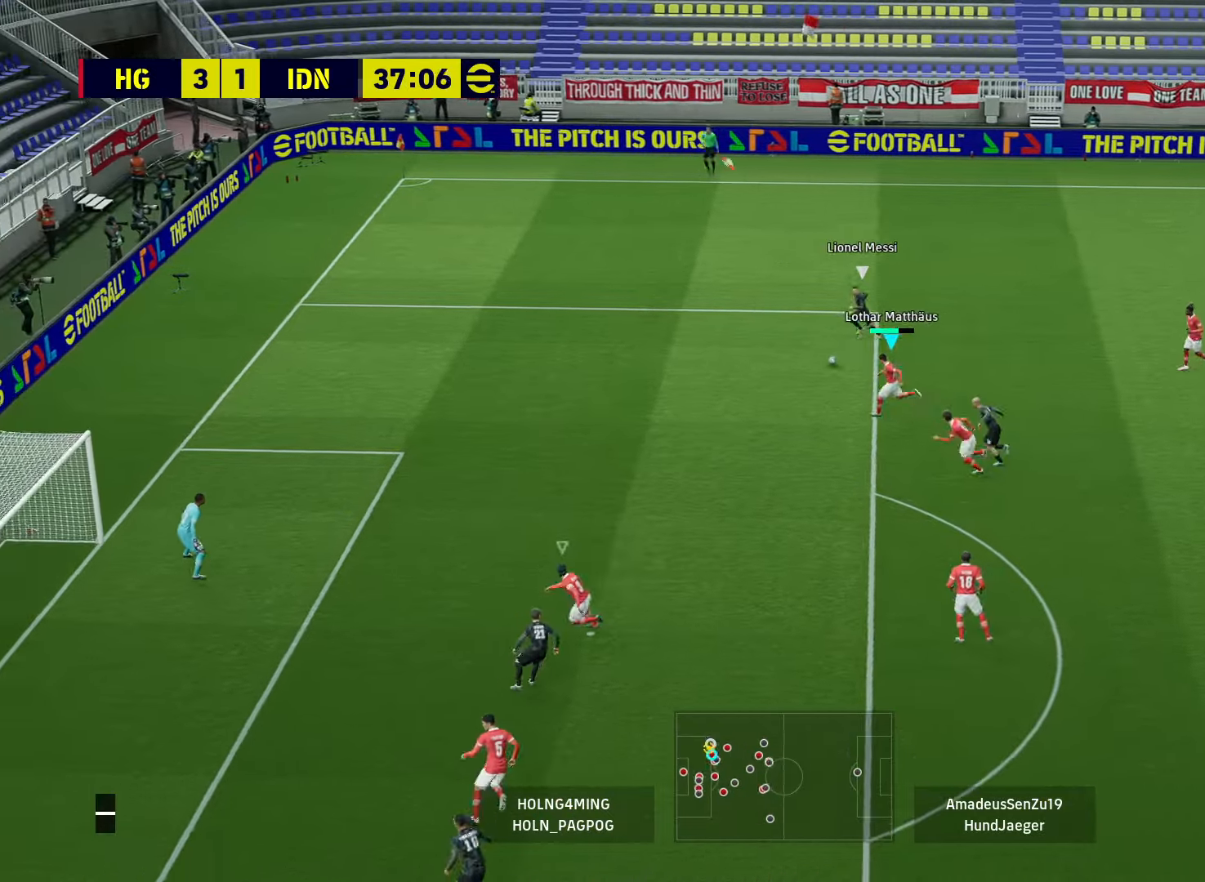
{"buttons": ["R1"], "left_stick": "down-right", "right_stick": "center", "events": [[40, "CROSS", "down"], [240, "left_stick", "center"], [480, "CROSS", "up"], [480, "left_stick", "down-right"]]}
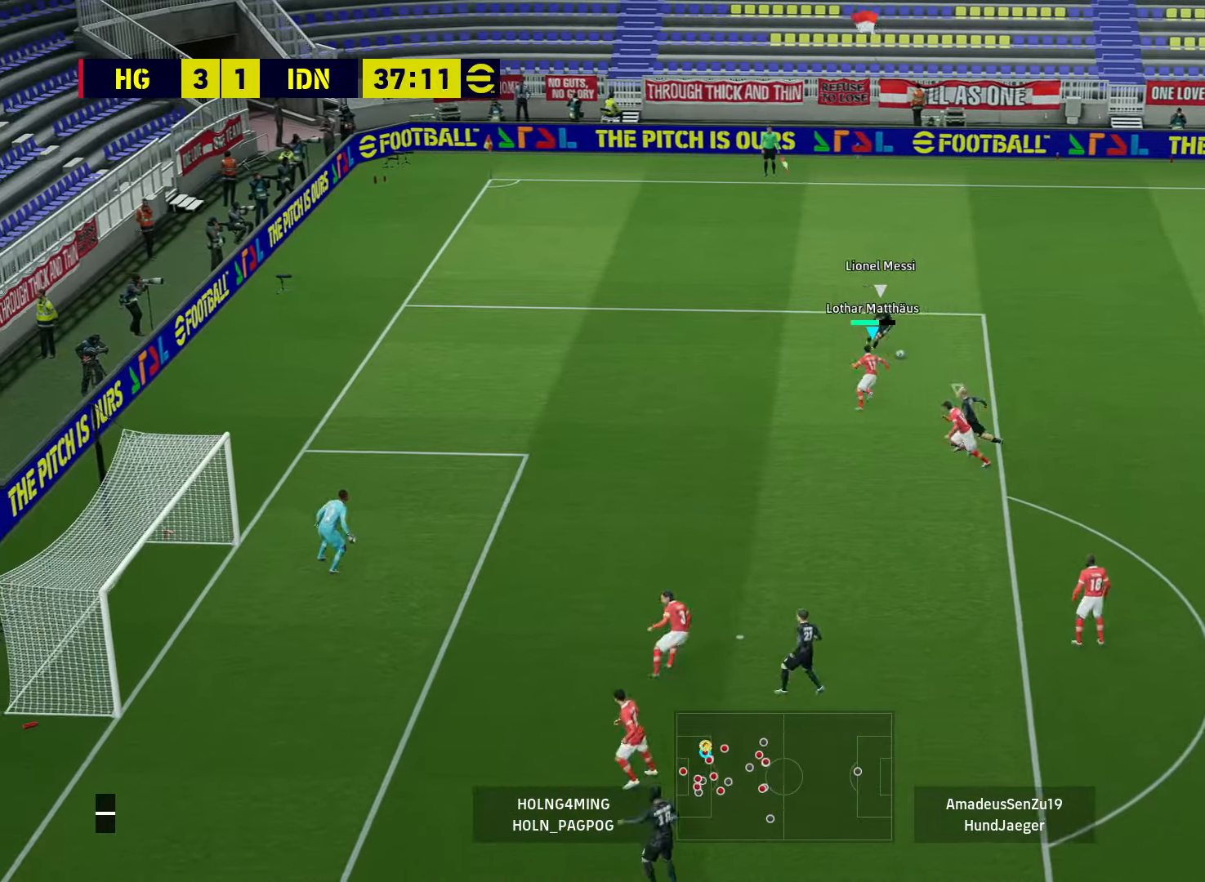
{"buttons": ["L2", "L3"], "left_stick": "down-right", "right_stick": "center", "events": [[40, "L2", "down"], [80, "L3", "down"], [80, "R1", "up"]]}
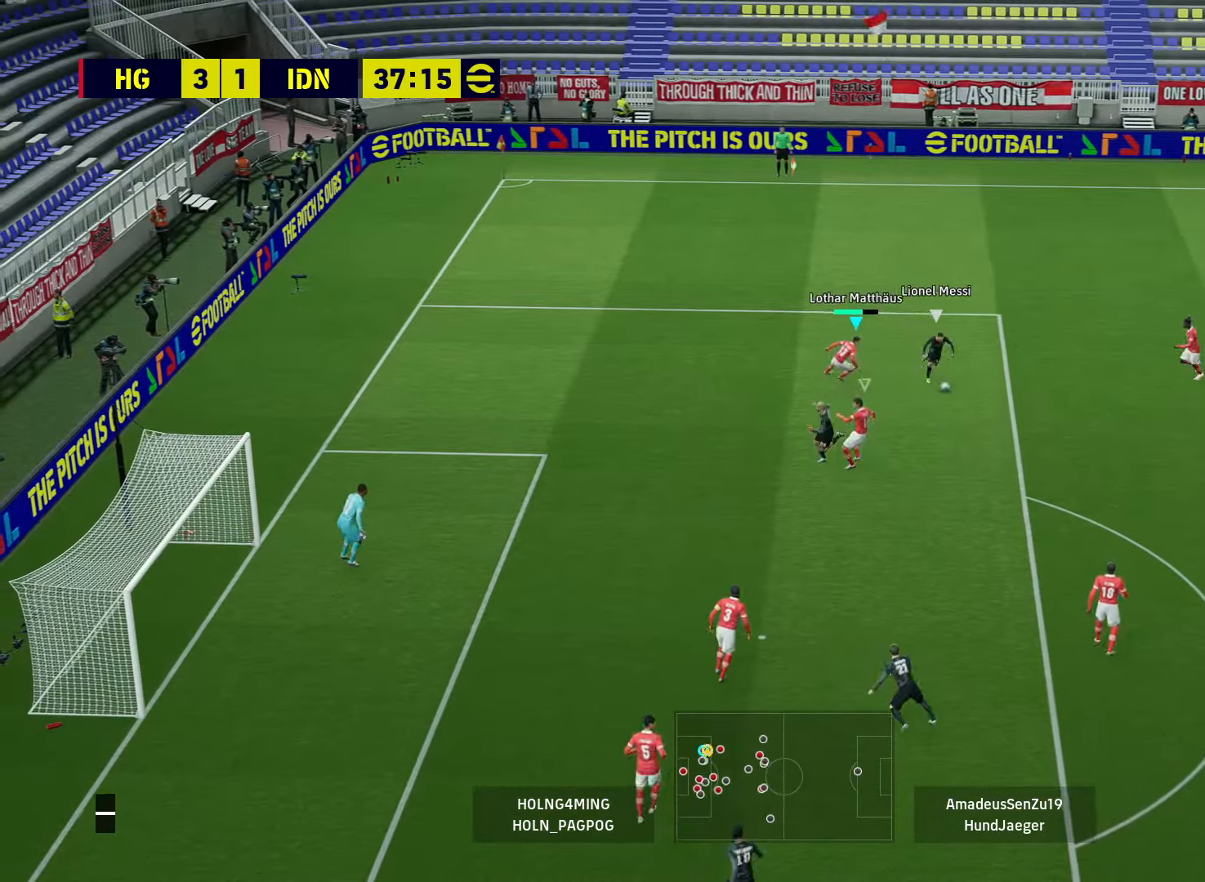
{"buttons": ["L2"], "left_stick": "down", "right_stick": "center", "events": [[40, "R1", "down"], [80, "L1", "down"], [120, "L3", "up"], [160, "R1", "up"], [240, "L1", "up"], [440, "left_stick", "down"]]}
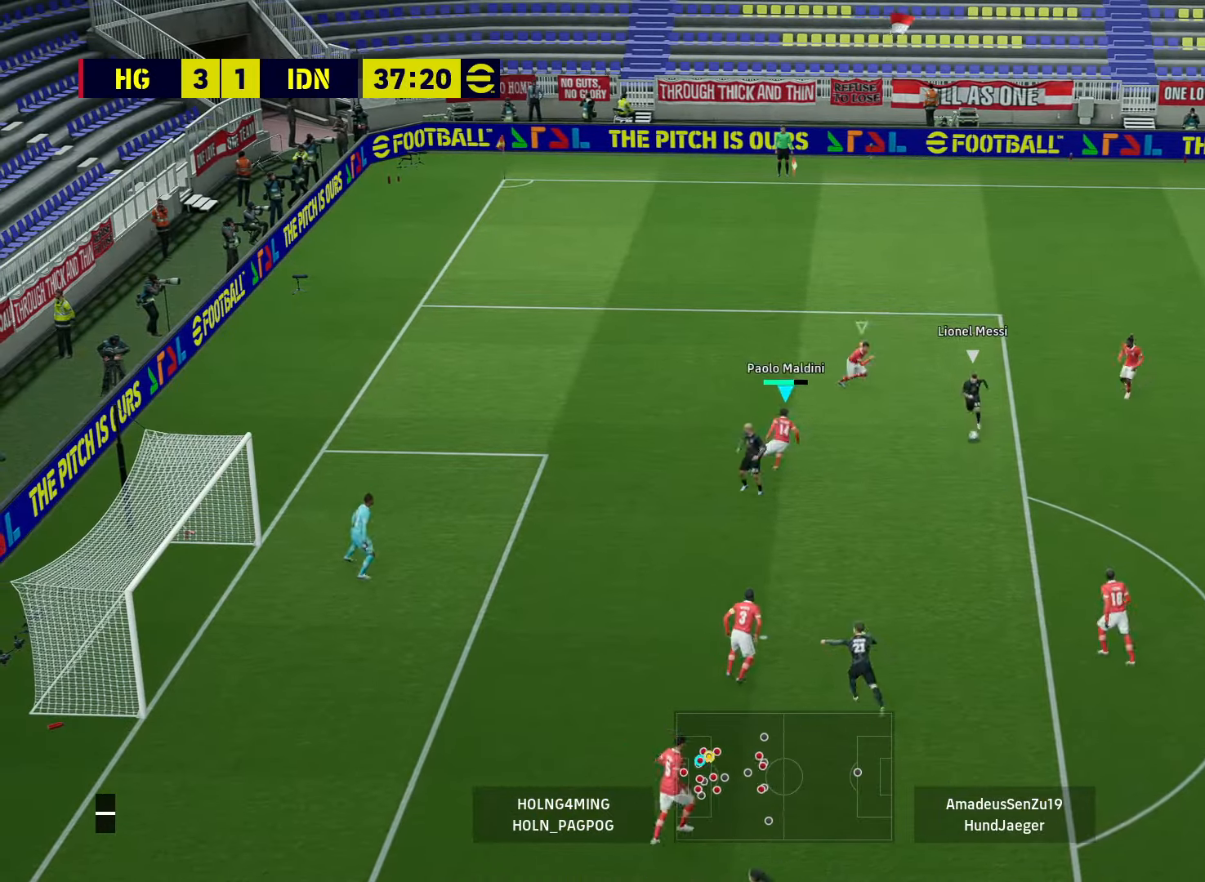
{"buttons": ["L2", "R1", "L3"], "left_stick": "down", "right_stick": "center", "events": [[40, "R1", "down"], [480, "L3", "down"]]}
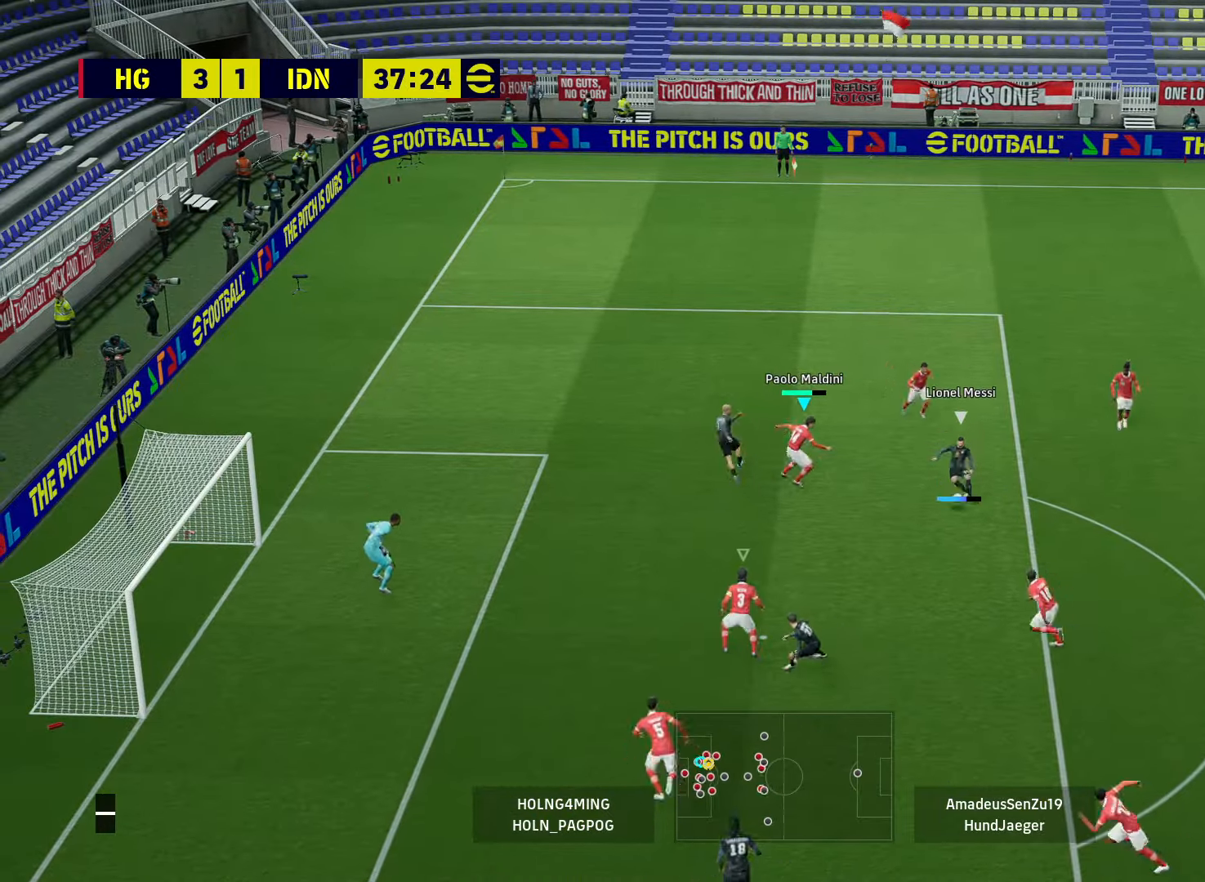
{"buttons": ["R1", "L3"], "left_stick": "down", "right_stick": "center", "events": [[160, "L1", "down"], [200, "R3", "down"], [320, "R3", "up"], [360, "L1", "up"], [360, "L2", "up"]]}
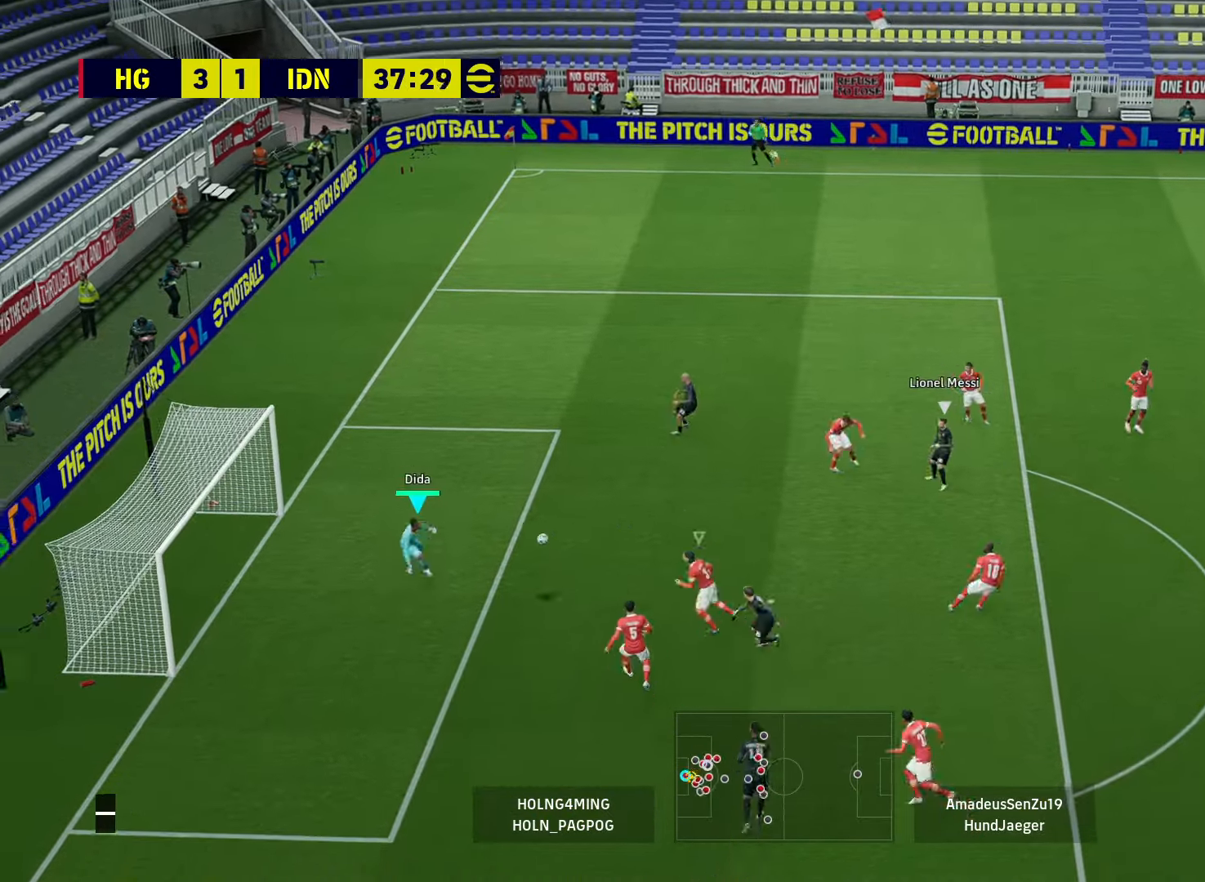
{"buttons": ["R1"], "left_stick": "down", "right_stick": "center", "events": [[520, "L3", "up"]]}
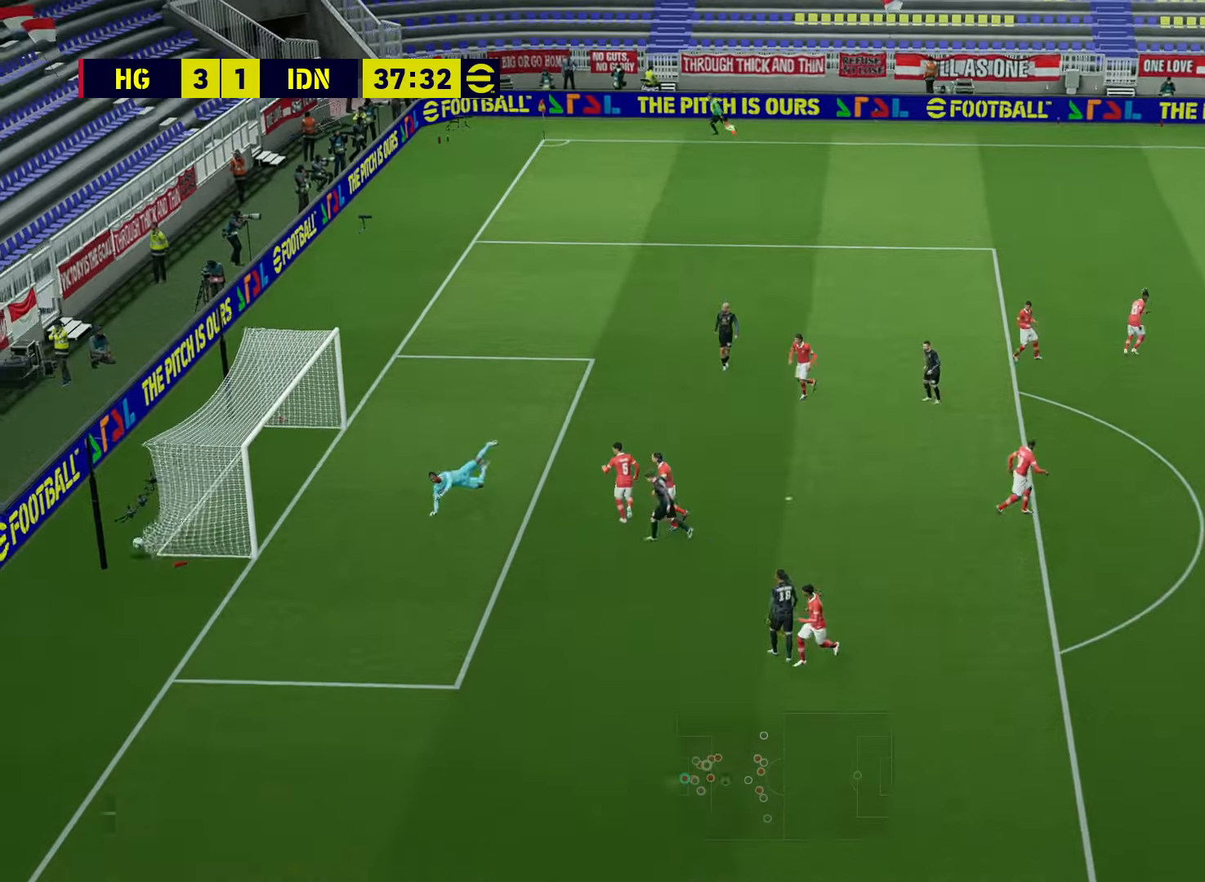
{"buttons": [], "left_stick": "center", "right_stick": "center", "events": [[80, "left_stick", "center"], [120, "R1", "up"]]}
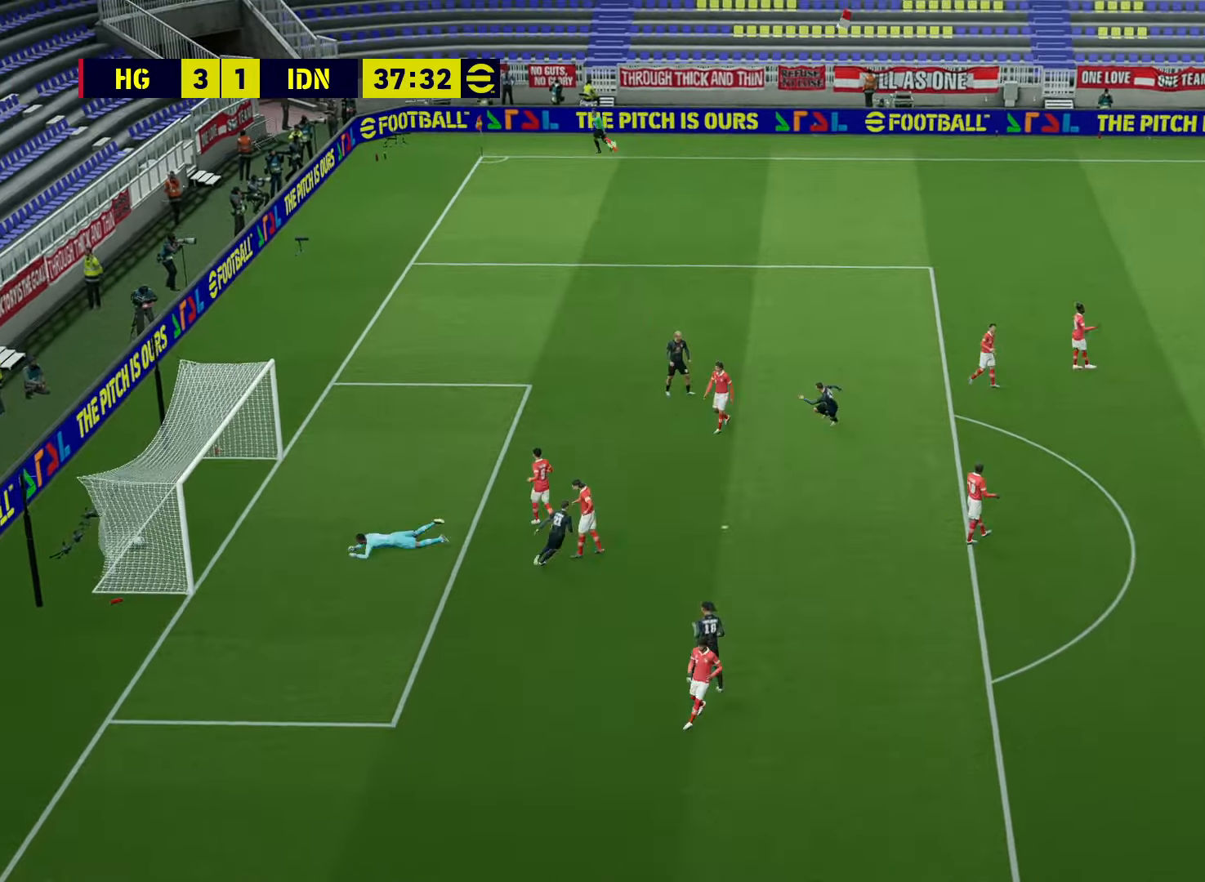
{"buttons": [], "left_stick": "center", "right_stick": "center", "events": []}
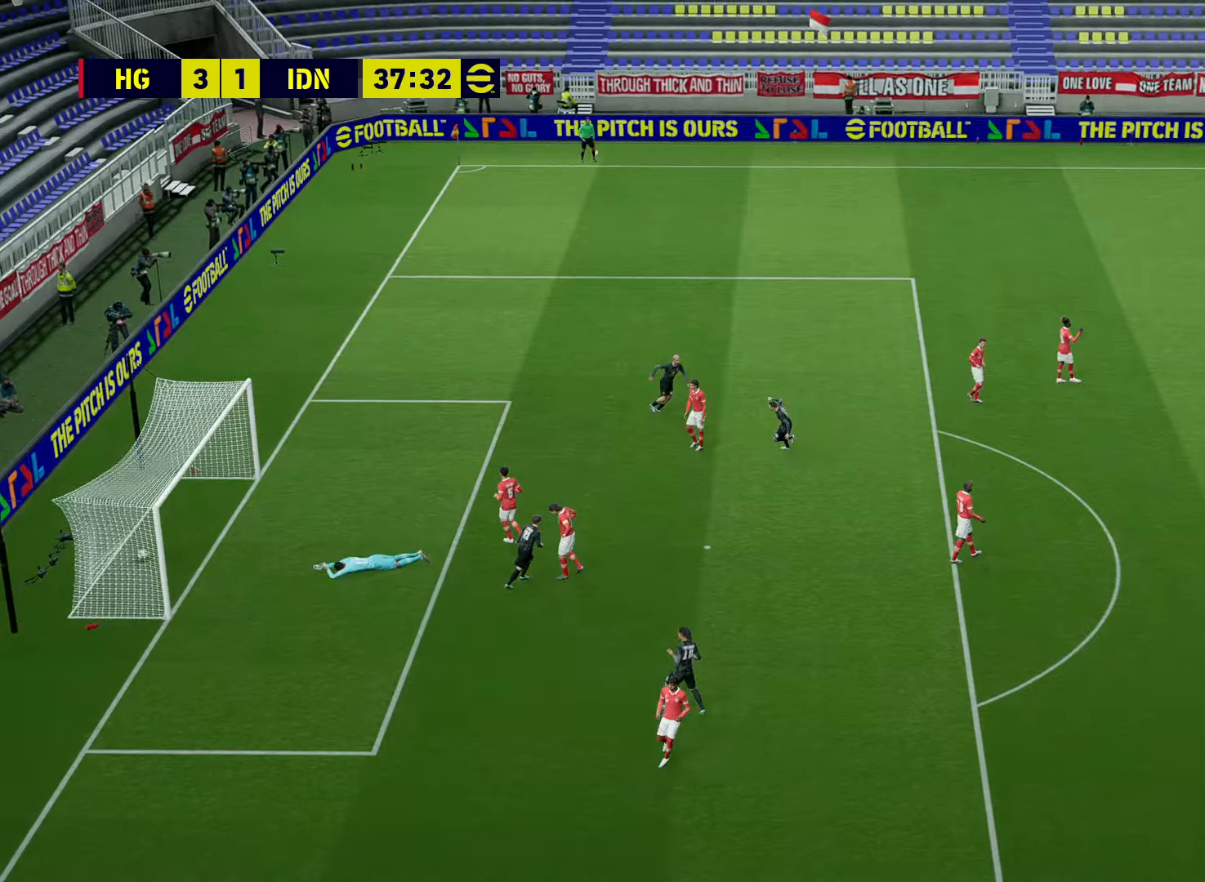
{"buttons": [], "left_stick": "center", "right_stick": "center", "events": []}
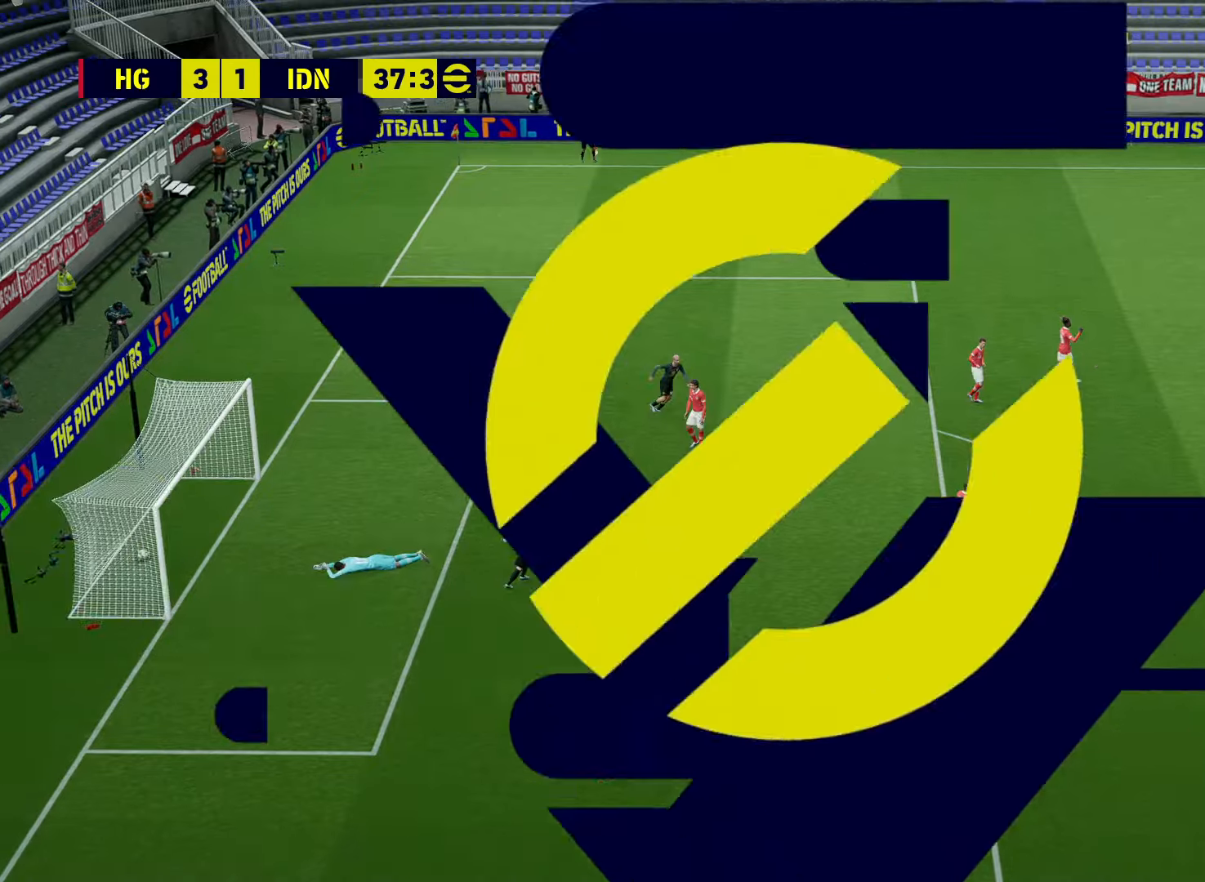
{"buttons": [], "left_stick": "center", "right_stick": "center", "events": []}
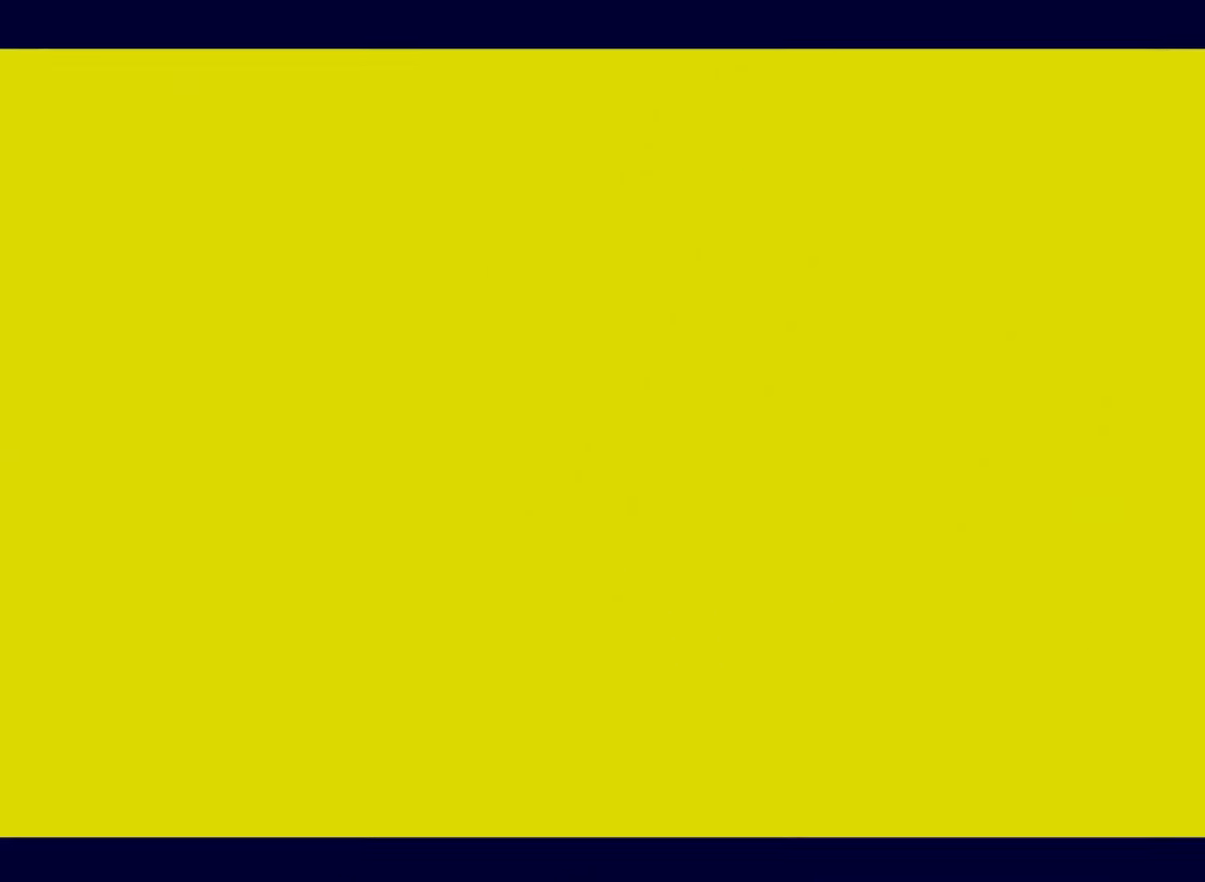
{"buttons": [], "left_stick": "center", "right_stick": "center", "events": []}
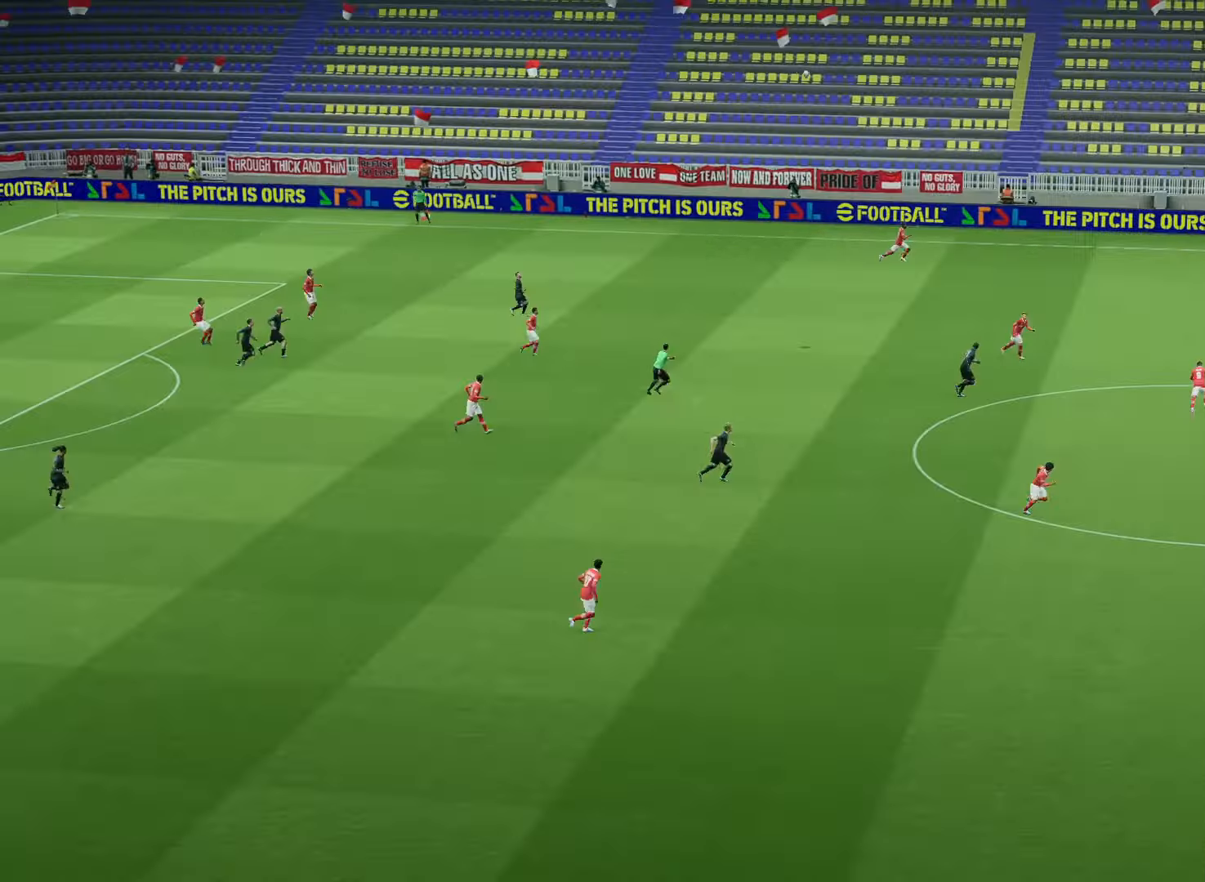
{"buttons": [], "left_stick": "center", "right_stick": "center", "events": [[120, "CROSS", "down"], [160, "CROSS", "up"], [240, "CROSS", "down"], [320, "CROSS", "up"], [360, "CROSS", "down"], [440, "CROSS", "up"]]}
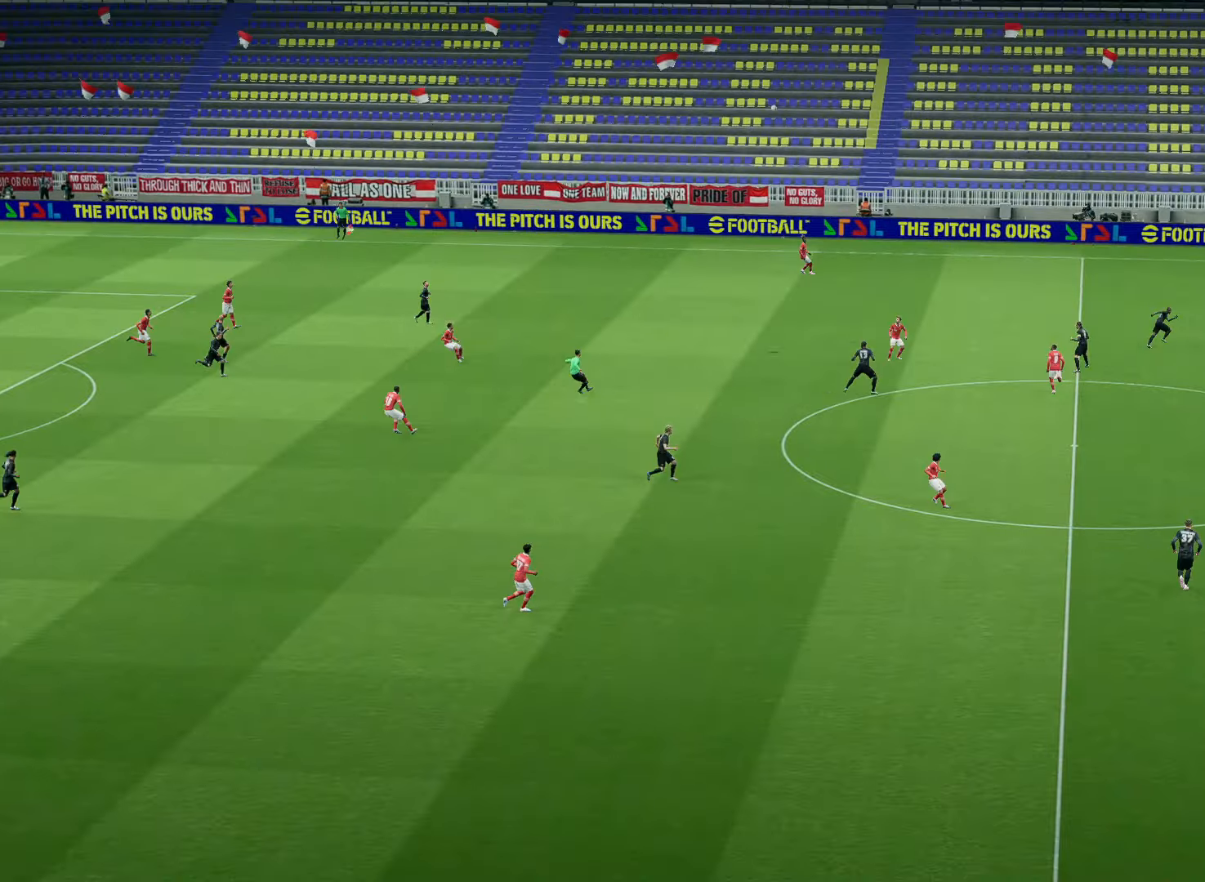
{"buttons": [], "left_stick": "center", "right_stick": "center", "events": []}
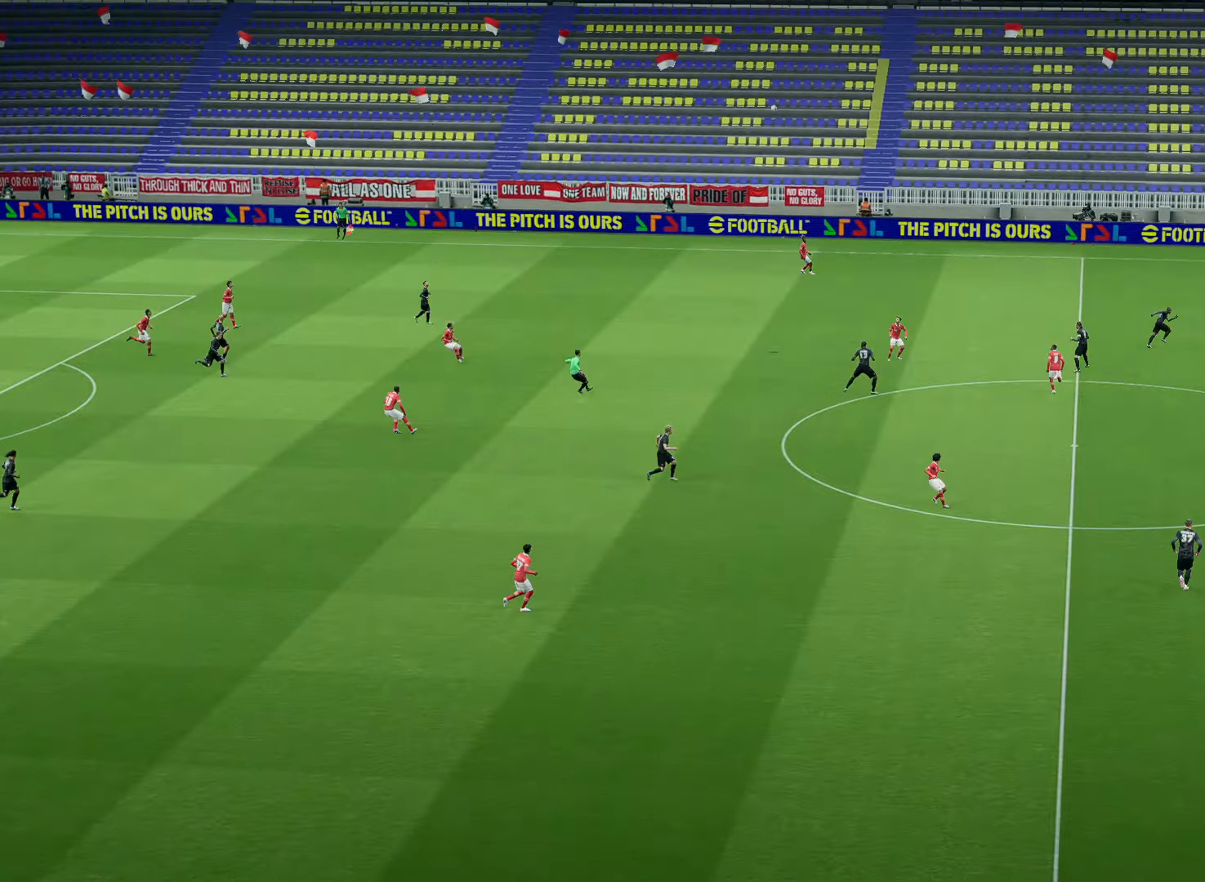
{"buttons": [], "left_stick": "center", "right_stick": "center", "events": []}
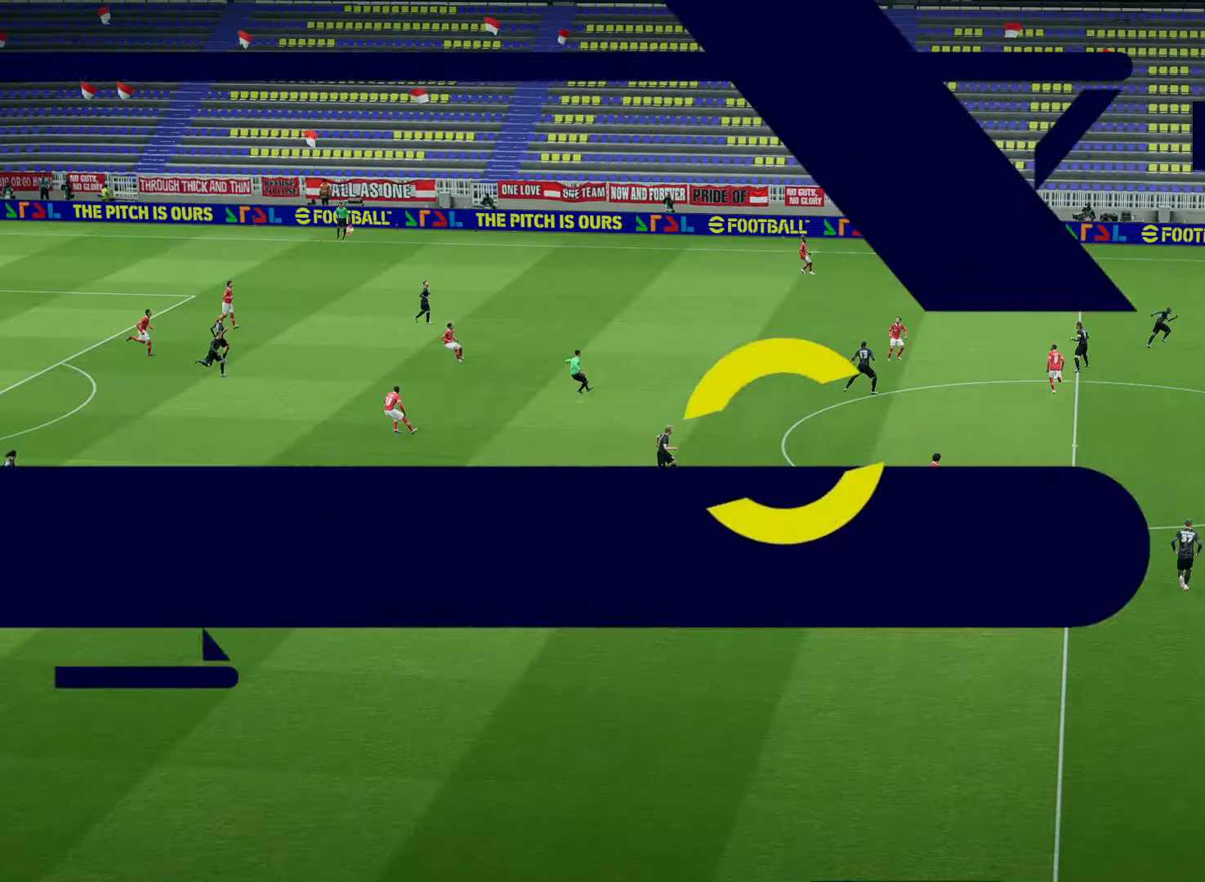
{"buttons": [], "left_stick": "center", "right_stick": "center", "events": []}
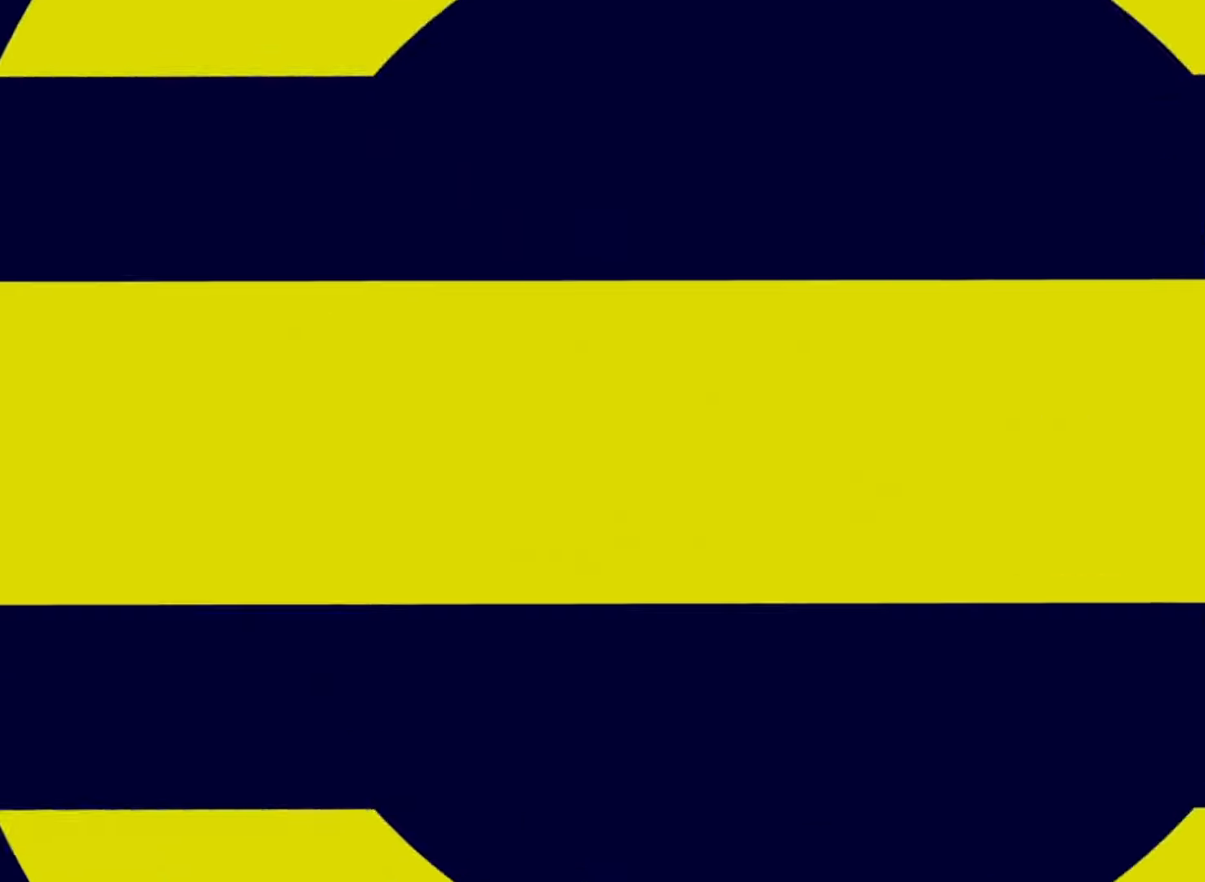
{"buttons": [], "left_stick": "center", "right_stick": "center", "events": []}
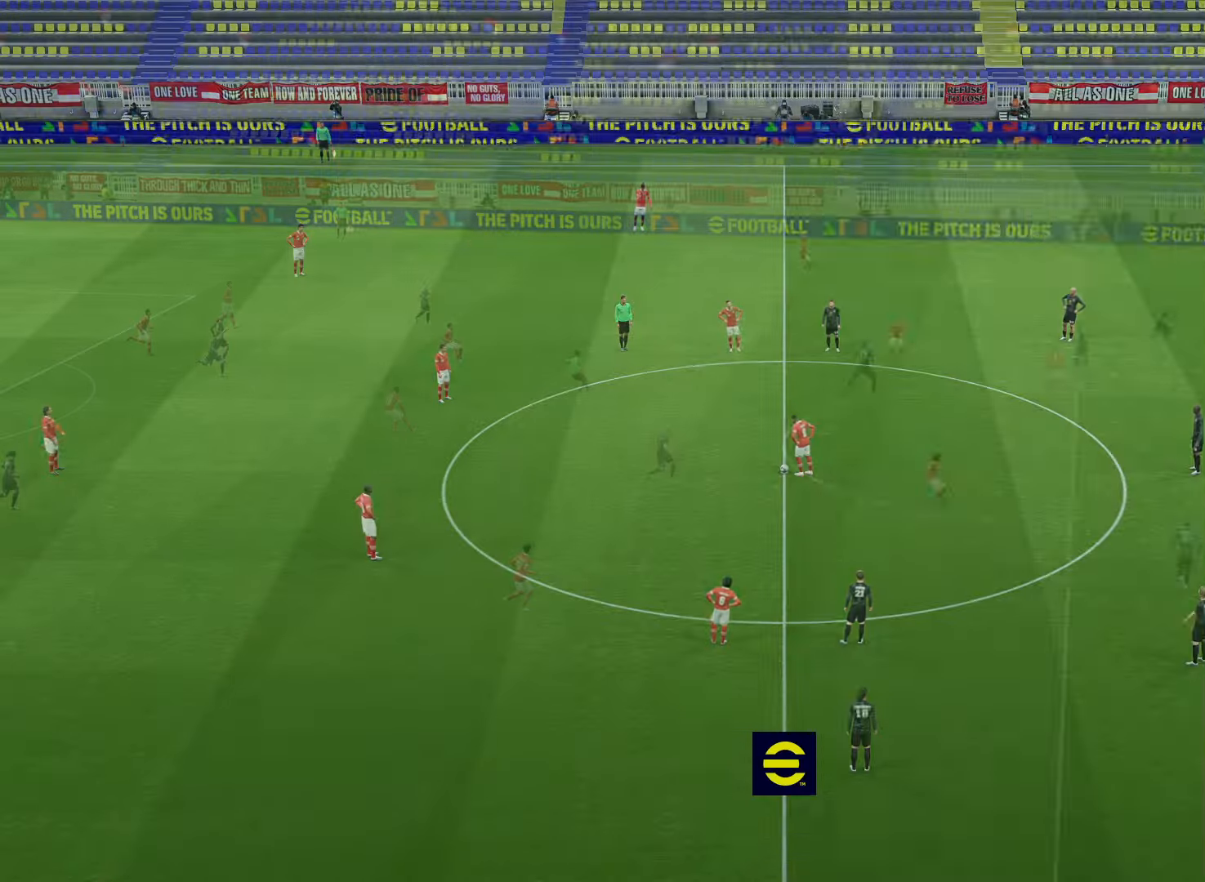
{"buttons": [], "left_stick": "center", "right_stick": "center", "events": []}
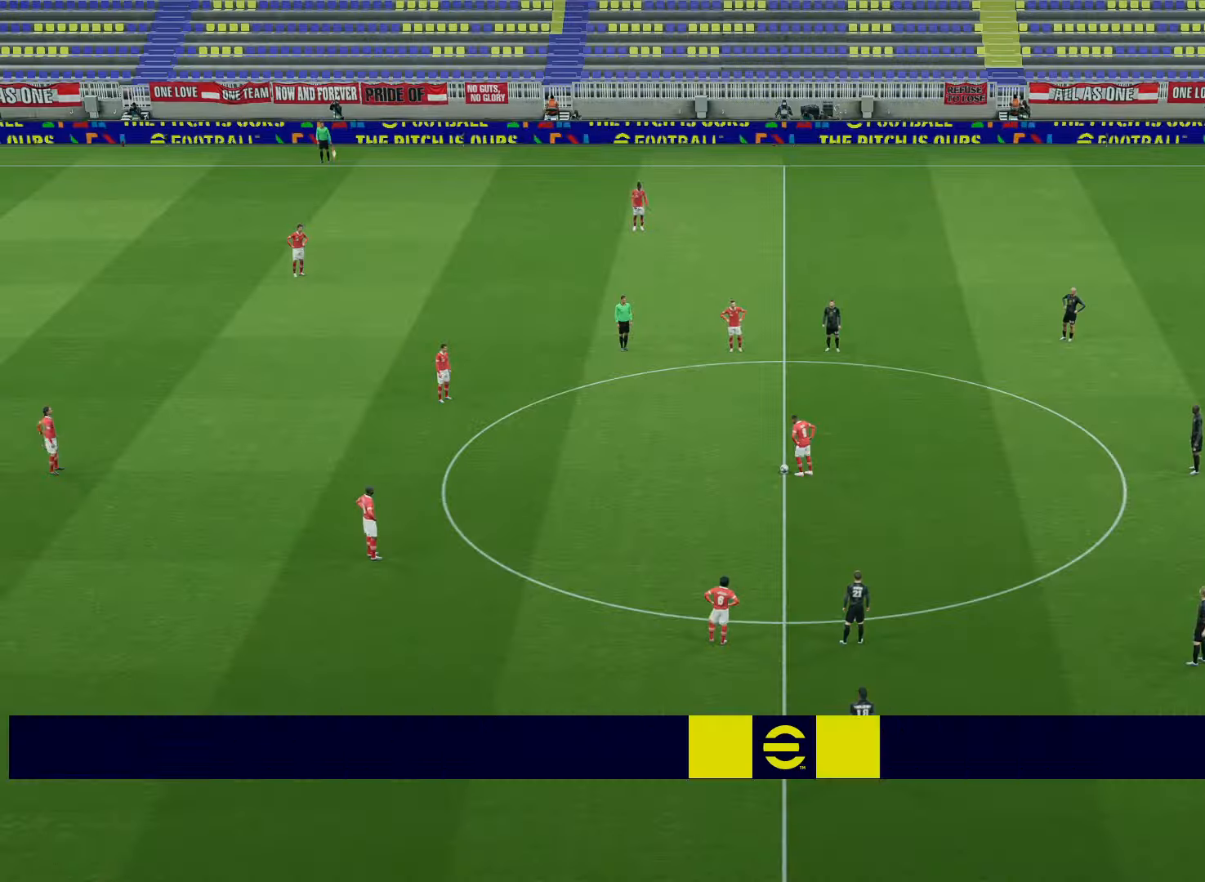
{"buttons": ["CROSS", "L1"], "left_stick": "up-left", "right_stick": "center", "events": [[360, "L1", "down"], [360, "left_stick", "up-left"], [440, "CROSS", "down"]]}
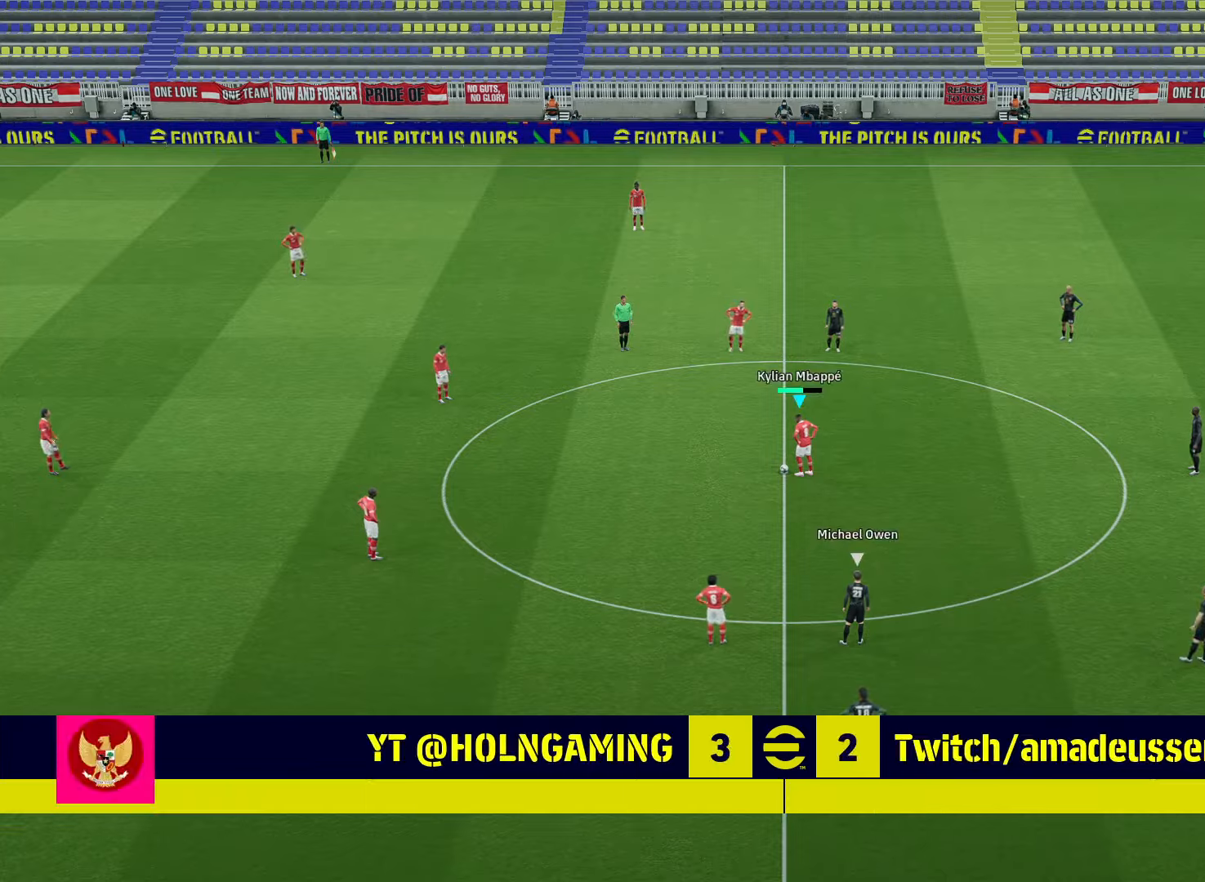
{"buttons": [], "left_stick": "center", "right_stick": "center", "events": [[40, "CROSS", "up"], [120, "L1", "up"], [120, "left_stick", "center"]]}
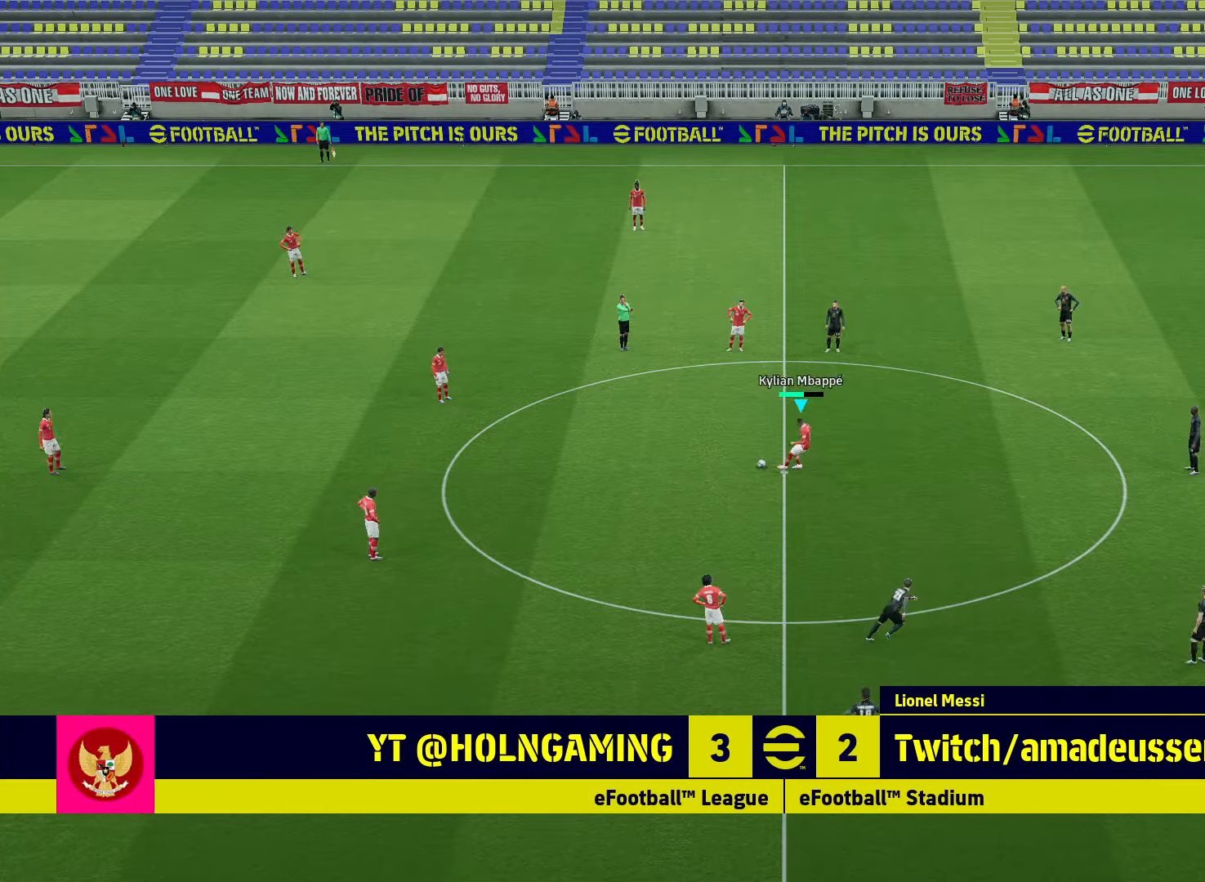
{"buttons": [], "left_stick": "up-right", "right_stick": "center", "events": [[40, "left_stick", "up-right"]]}
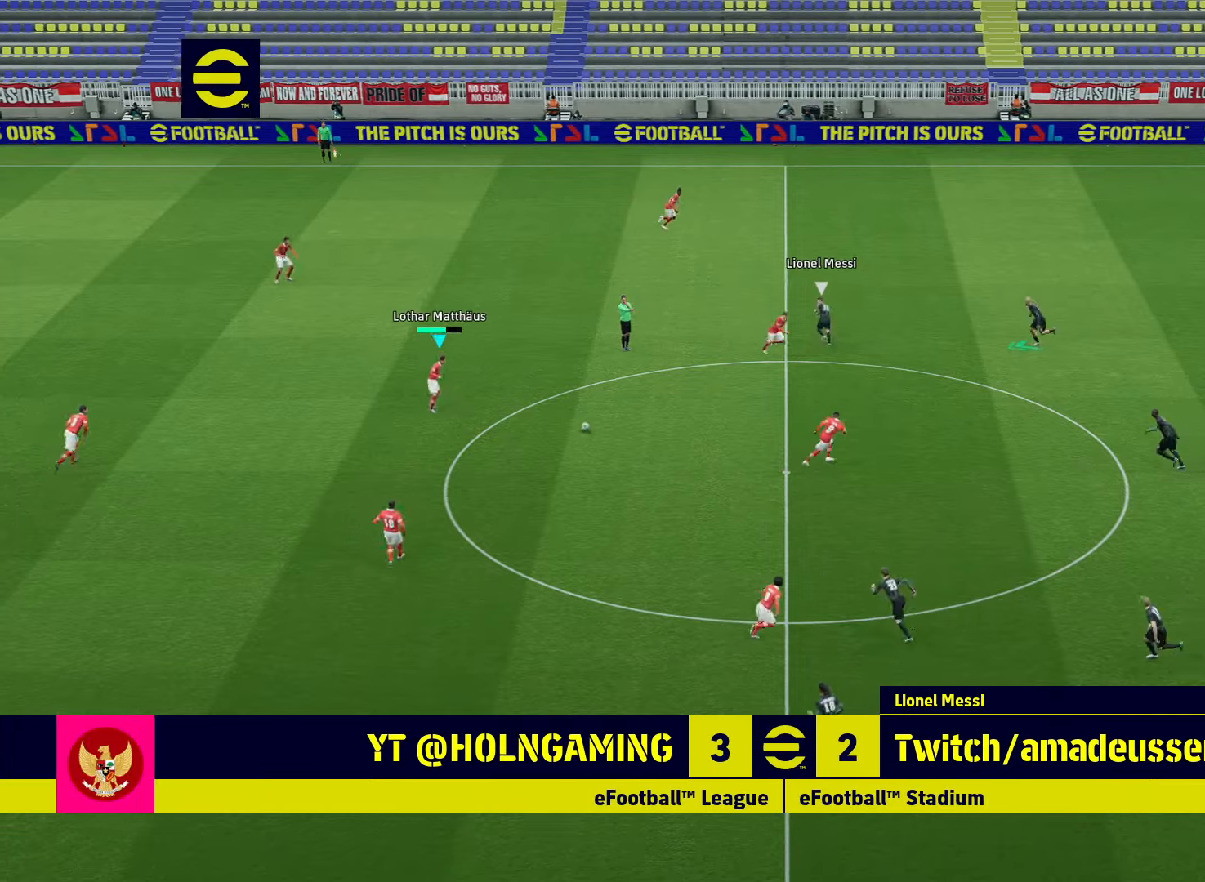
{"buttons": ["R1"], "left_stick": "down-right", "right_stick": "center", "events": [[40, "left_stick", "right"], [280, "R1", "down"], [360, "left_stick", "down-right"]]}
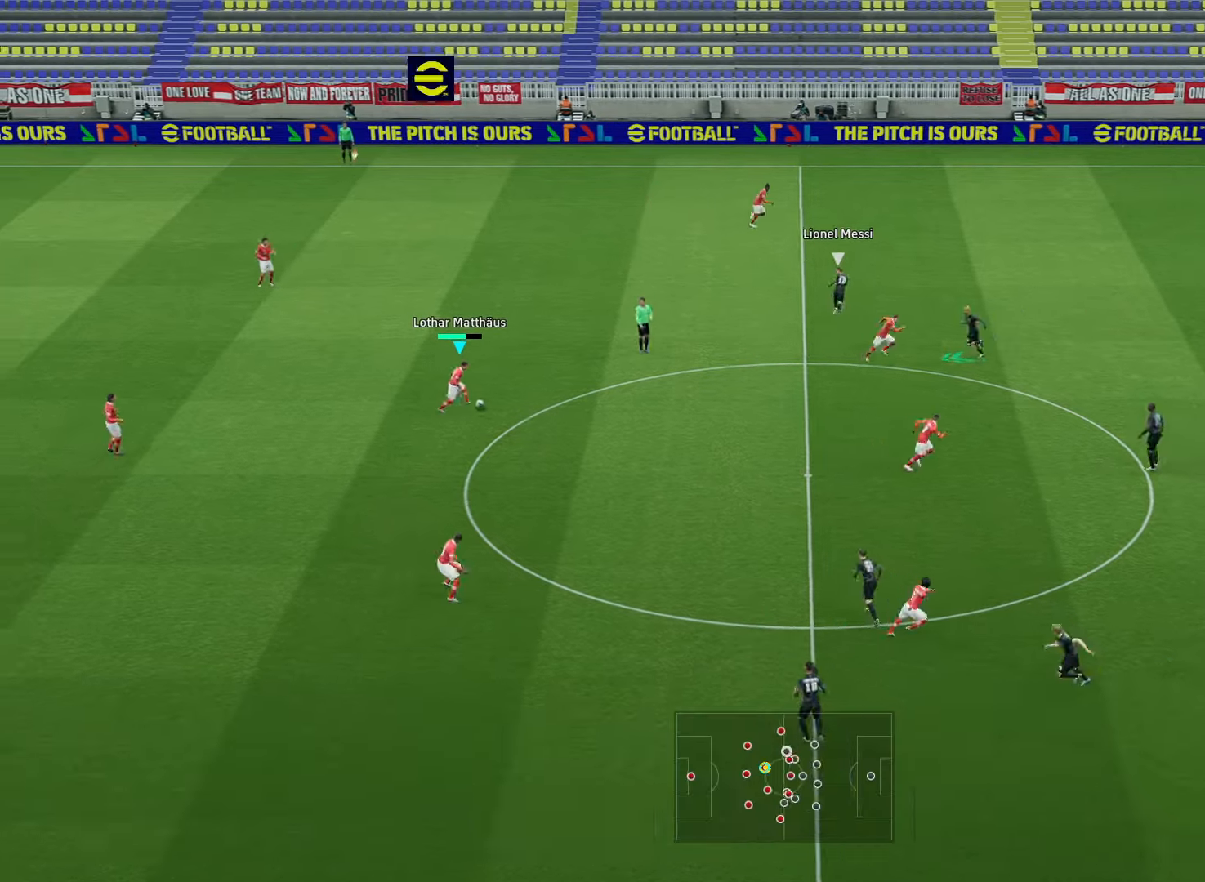
{"buttons": [], "left_stick": "down-right", "right_stick": "center", "events": [[280, "R1", "up"]]}
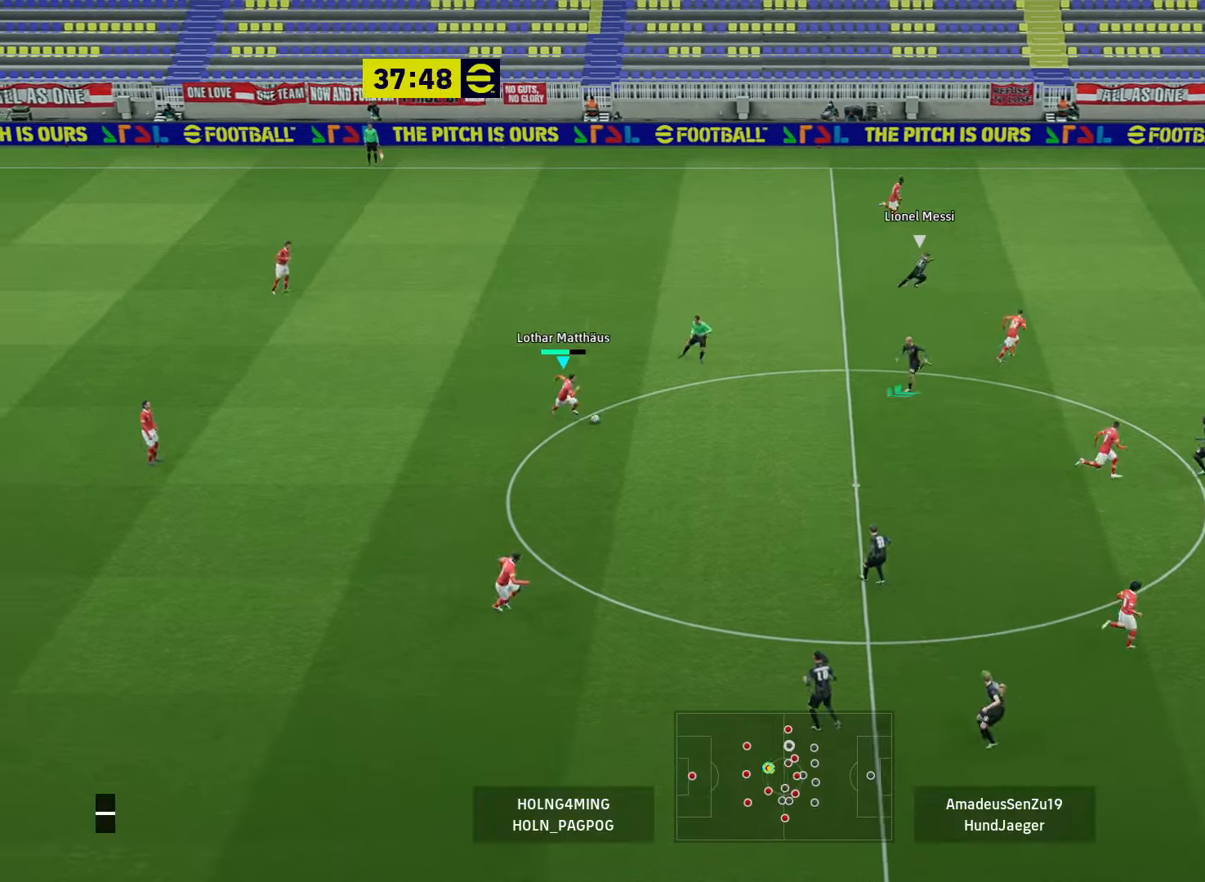
{"buttons": [], "left_stick": "down-right", "right_stick": "center", "events": [[40, "TRIANGLE", "down"], [240, "TRIANGLE", "up"]]}
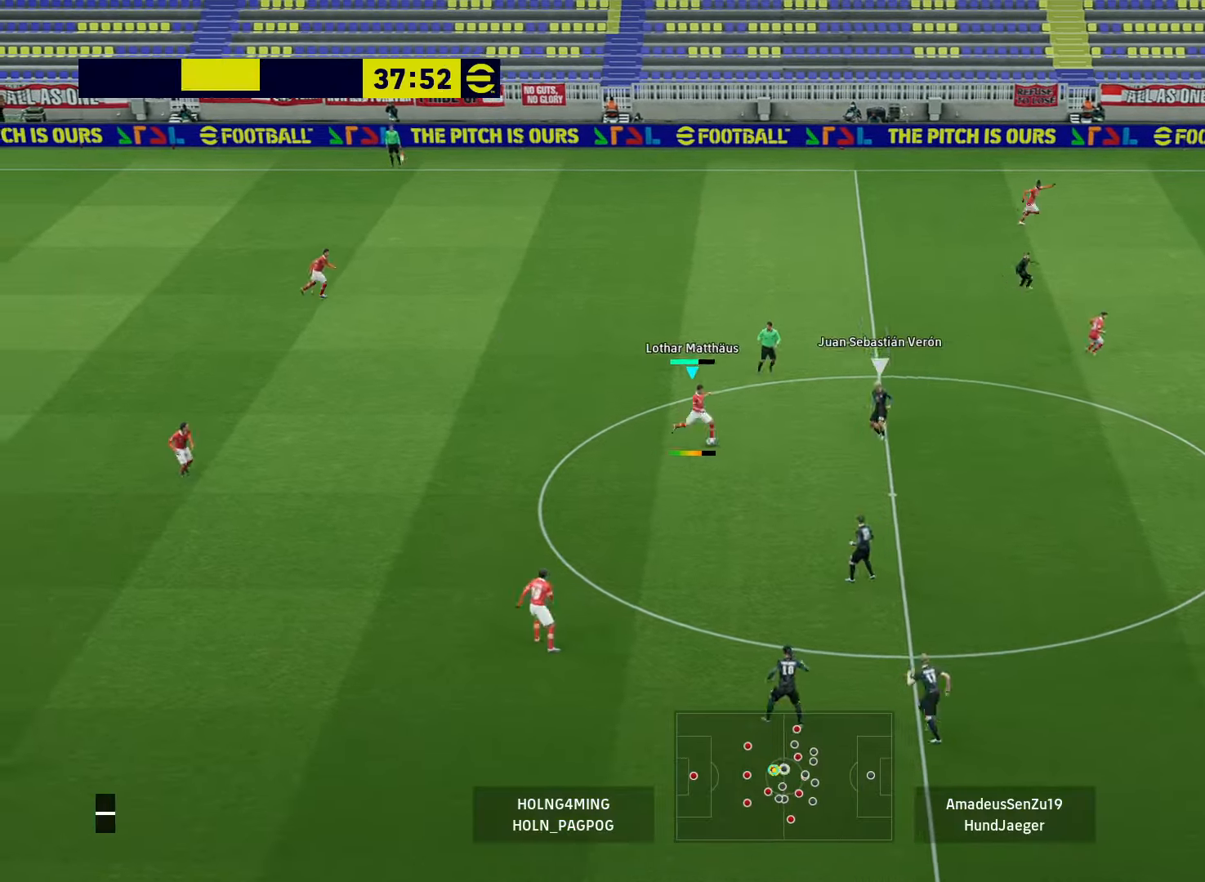
{"buttons": [], "left_stick": "up-right", "right_stick": "center", "events": [[280, "left_stick", "center"], [480, "left_stick", "up-right"]]}
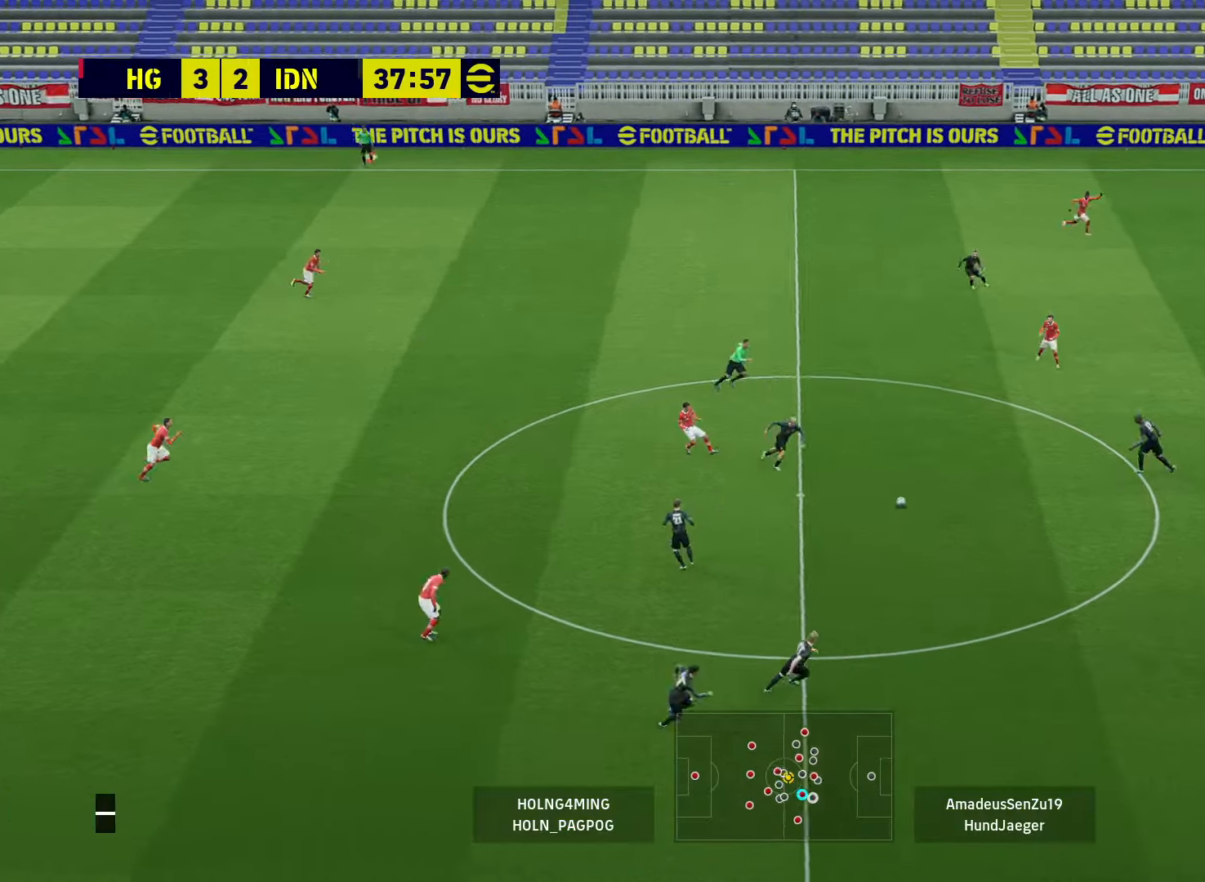
{"buttons": ["R1", "L3"], "left_stick": "up", "right_stick": "center", "events": [[120, "R1", "down"], [360, "CROSS", "down"], [360, "L3", "down"], [360, "left_stick", "up"], [440, "CROSS", "up"]]}
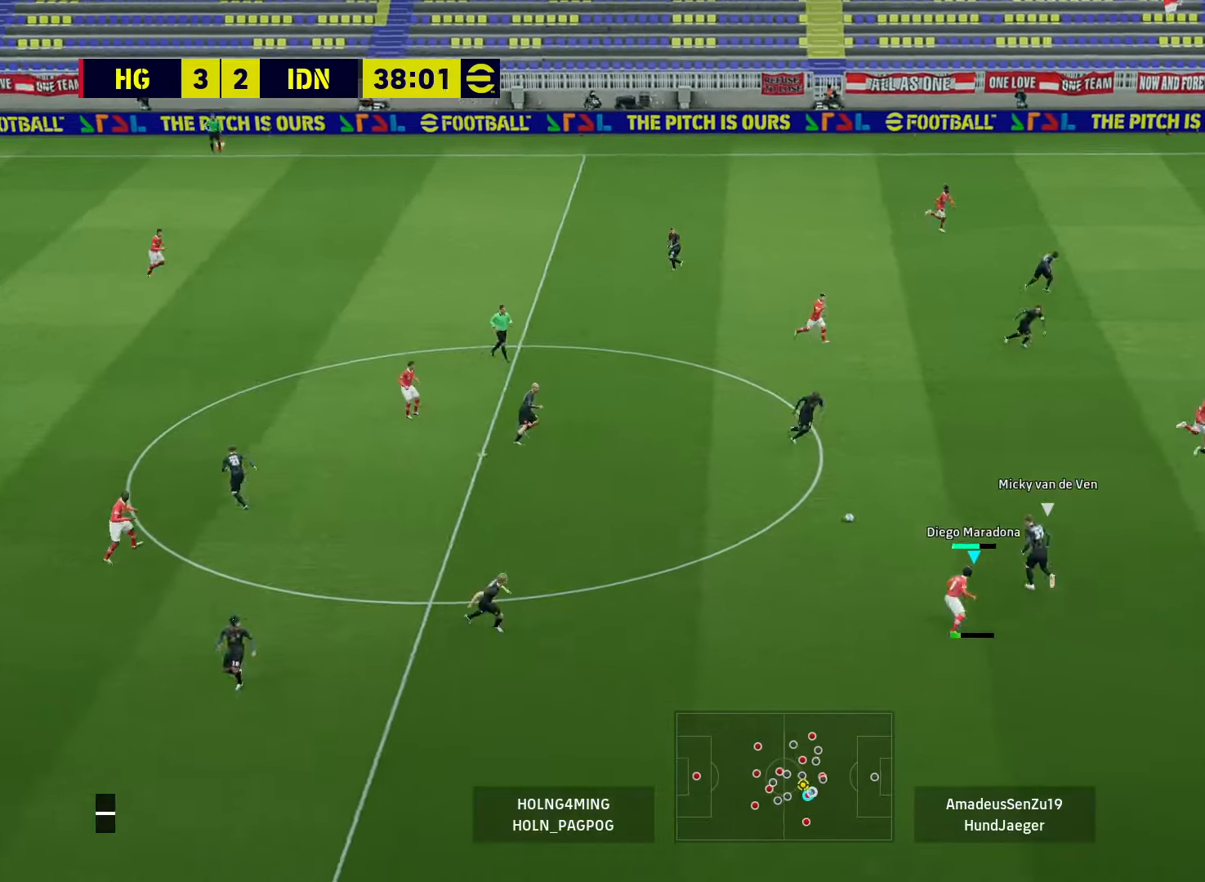
{"buttons": ["R1"], "left_stick": "center", "right_stick": "center", "events": [[40, "L3", "up"], [40, "left_stick", "up-left"], [360, "L1", "down"], [400, "left_stick", "center"], [480, "L1", "up"]]}
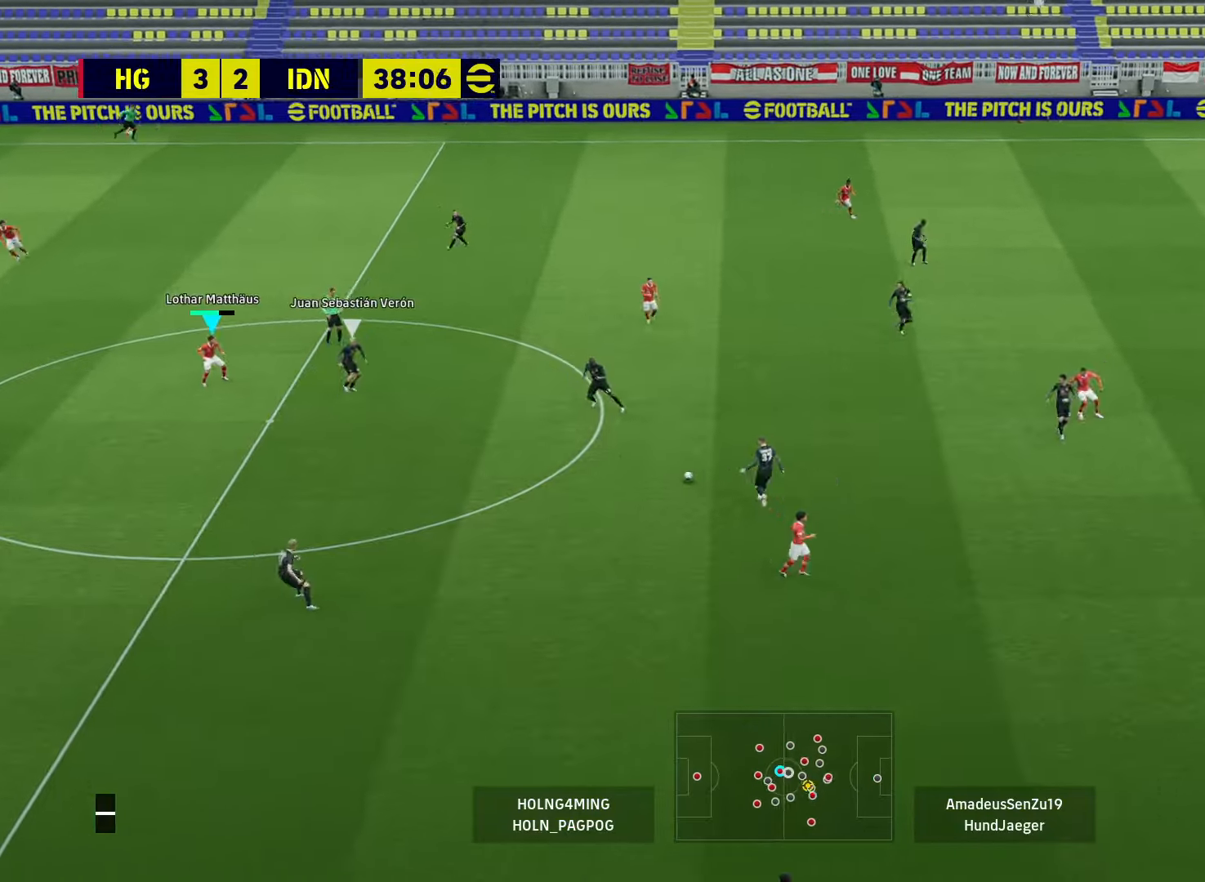
{"buttons": ["L1", "R1"], "left_stick": "down", "right_stick": "center", "events": [[80, "left_stick", "down"], [200, "L1", "down"], [240, "L1", "up"], [440, "L1", "down"]]}
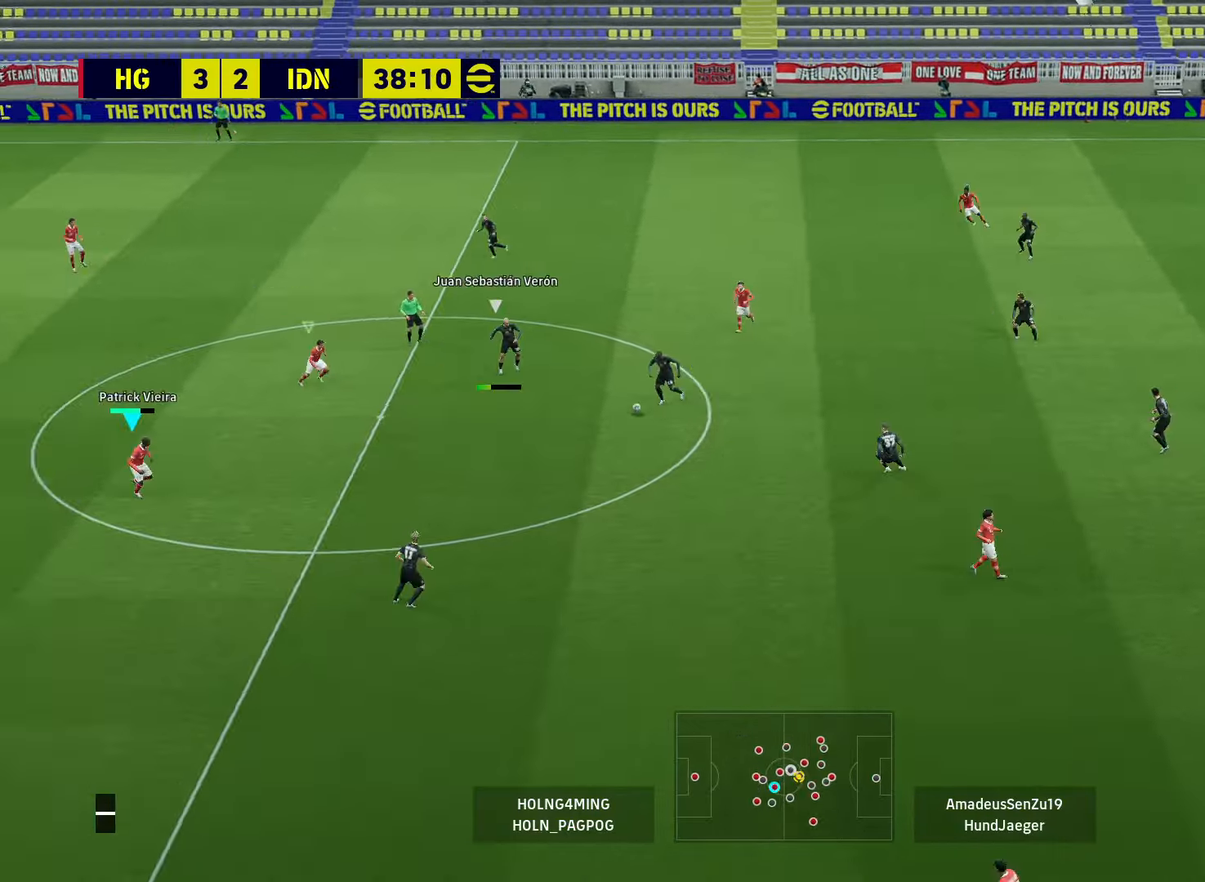
{"buttons": ["R1"], "left_stick": "up-left", "right_stick": "center", "events": [[80, "L1", "up"], [200, "left_stick", "up"], [320, "left_stick", "up-left"]]}